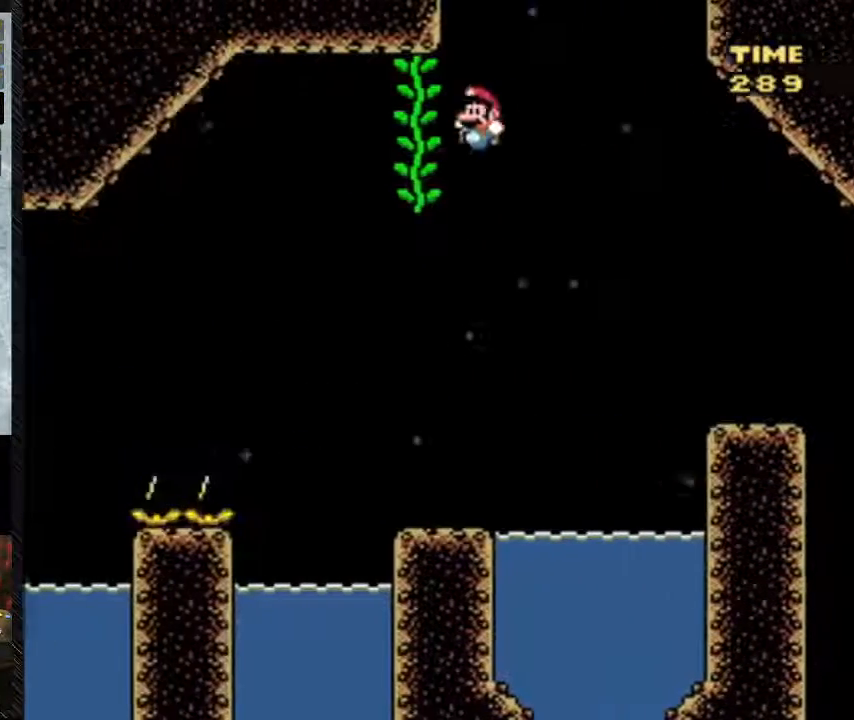
Gameplay with a controller (Nintendo layout); each line is a JSON object with the inputs held at the frame after it. "events" lists button and stick changes between this image and that frame as [ms after this image, input, new state], when the widget could be followed in between. Not read: L3 R3.
{"buttons": ["B", "Y", "DPAD_LEFT"], "events": []}
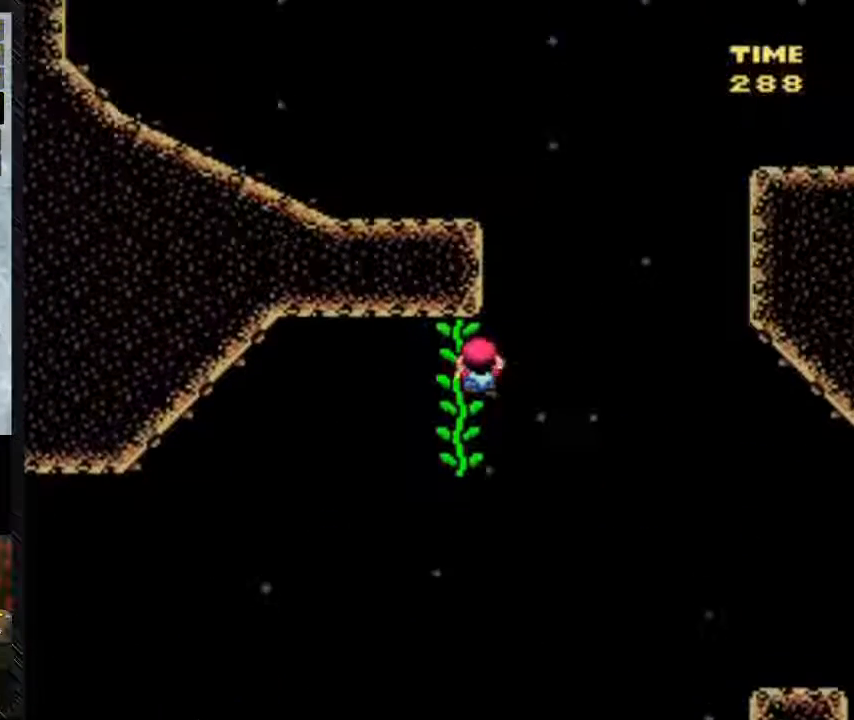
{"buttons": ["Y"], "events": [[100, "B", "up"], [500, "DPAD_LEFT", "up"]]}
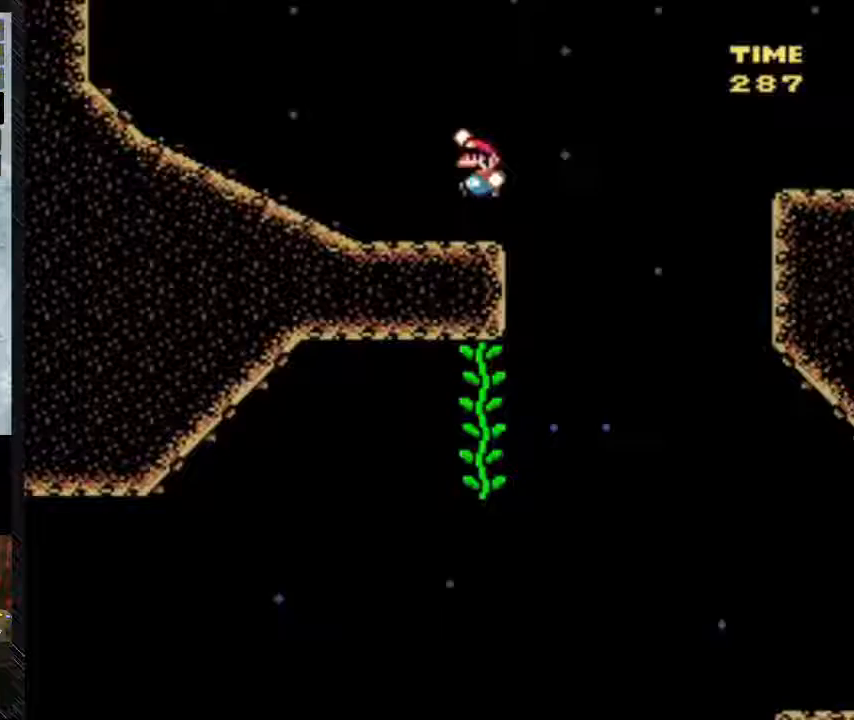
{"buttons": ["Y", "DPAD_RIGHT"], "events": [[150, "B", "down"], [150, "DPAD_LEFT", "down"], [350, "B", "up"], [350, "DPAD_LEFT", "up"], [350, "DPAD_RIGHT", "down"]]}
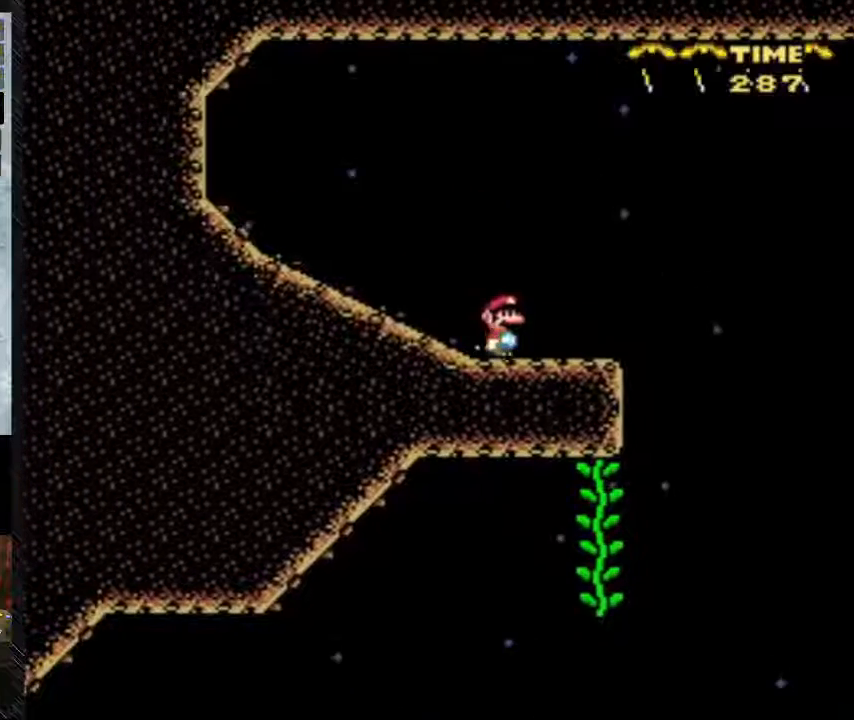
{"buttons": ["Y", "DPAD_RIGHT"], "events": []}
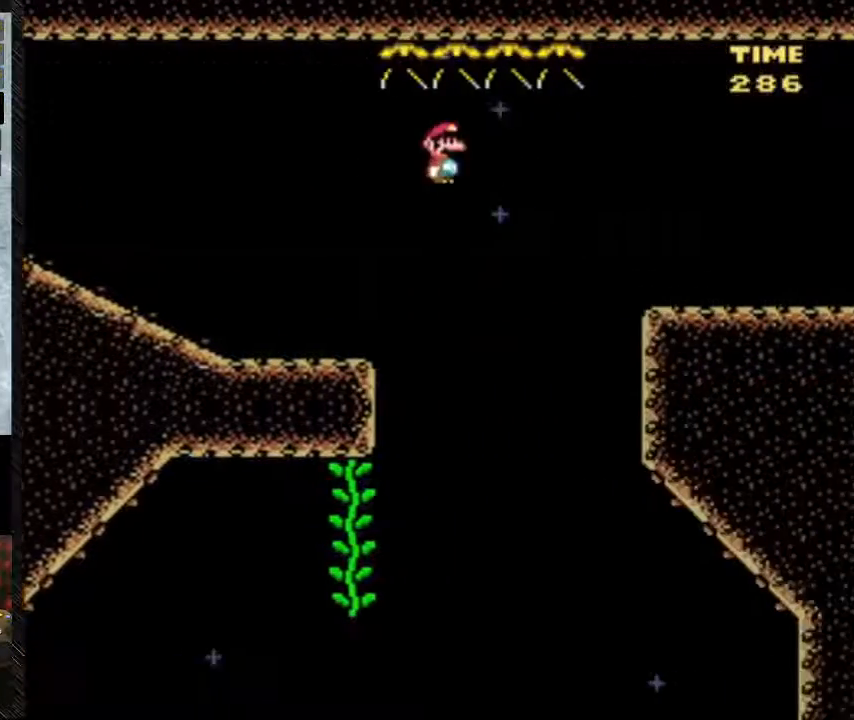
{"buttons": ["B", "Y", "DPAD_RIGHT"], "events": [[200, "B", "down"]]}
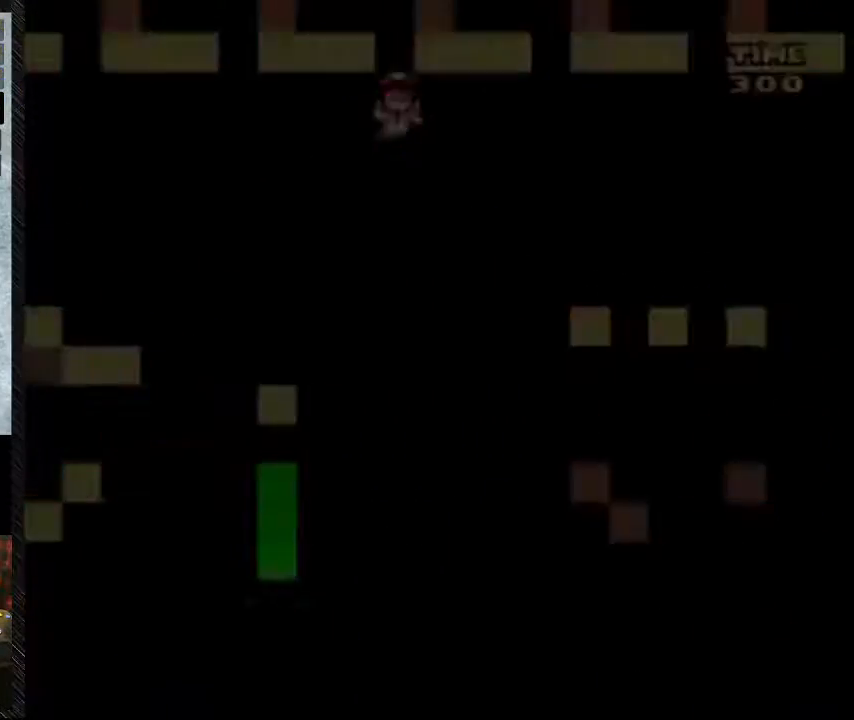
{"buttons": ["DPAD_RIGHT"], "events": [[400, "B", "up"], [400, "Y", "up"]]}
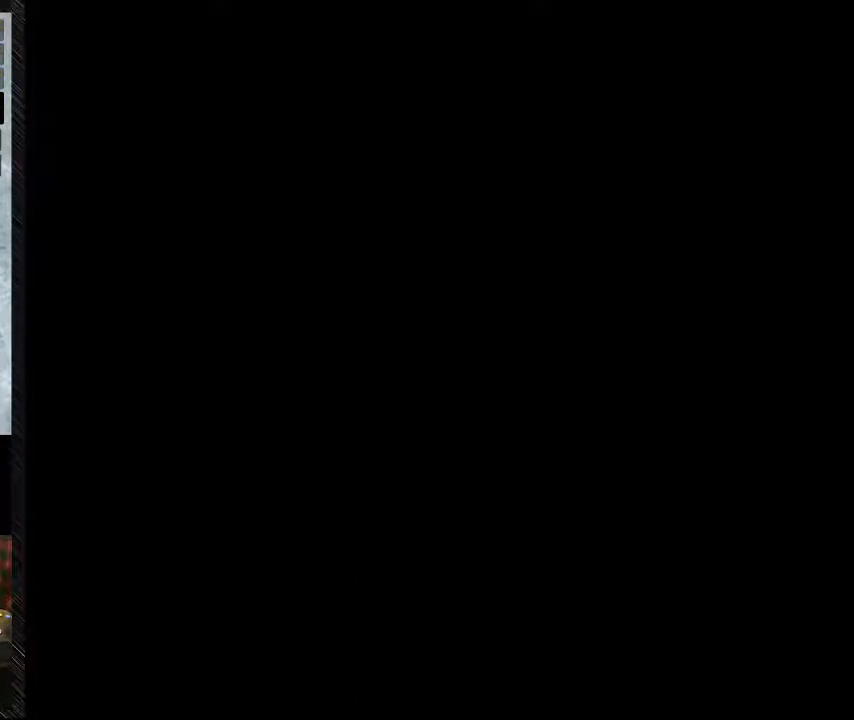
{"buttons": [], "events": [[17, "DPAD_RIGHT", "up"]]}
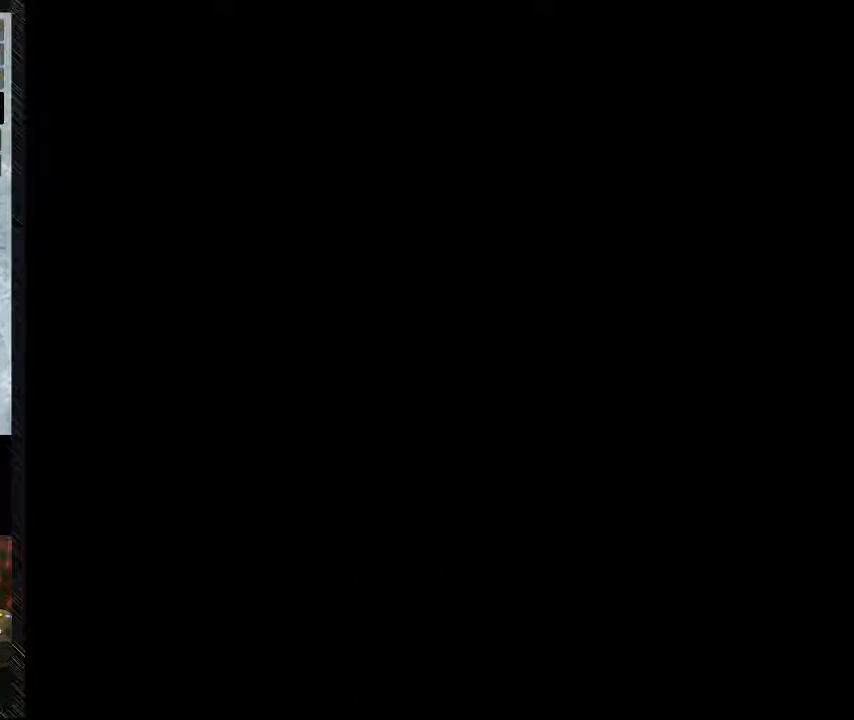
{"buttons": ["Y", "DPAD_RIGHT"], "events": [[483, "DPAD_RIGHT", "down"], [483, "Y", "down"]]}
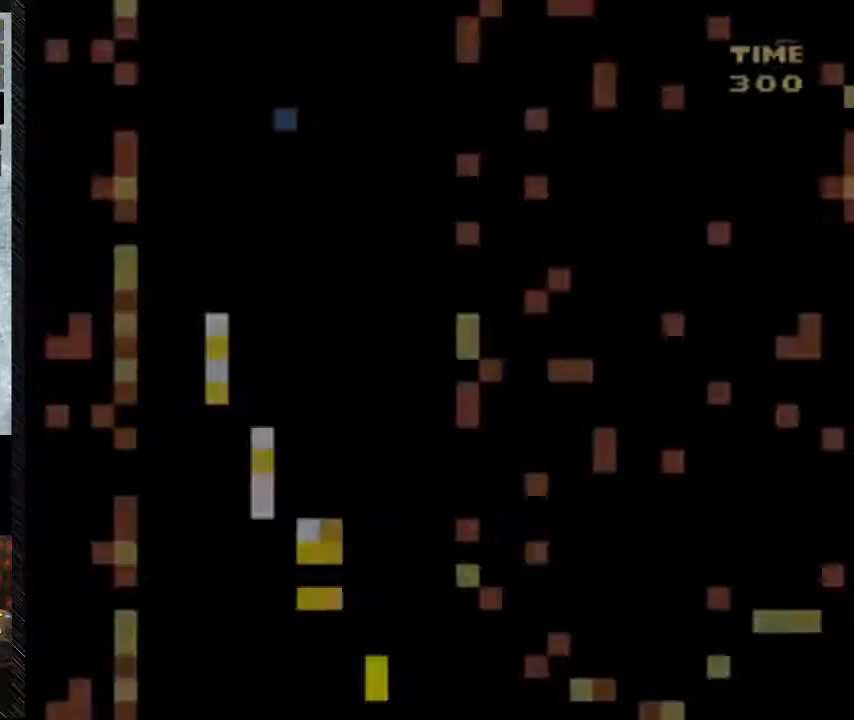
{"buttons": ["Y", "DPAD_RIGHT"], "events": []}
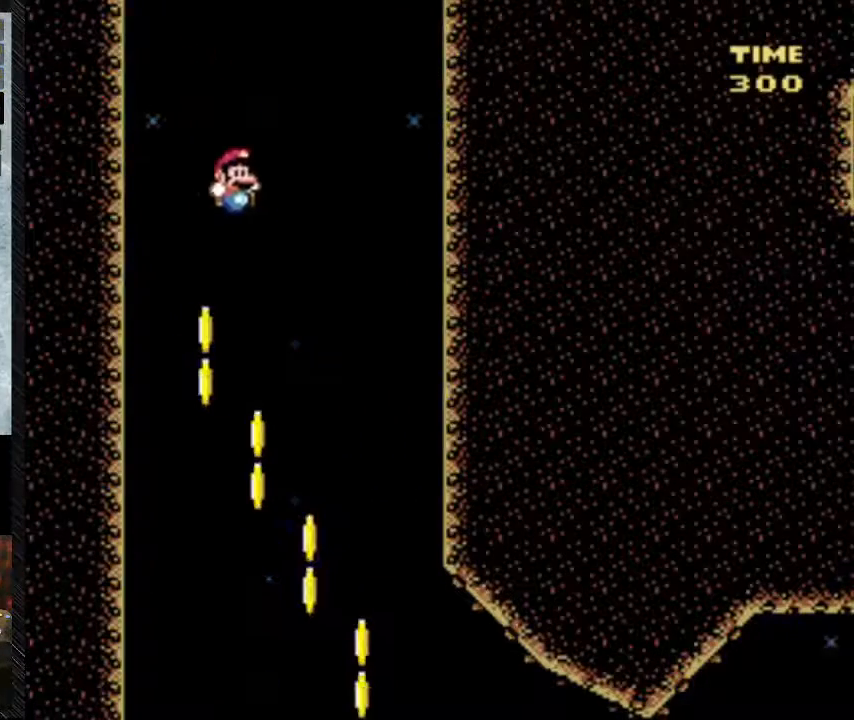
{"buttons": ["DPAD_RIGHT"], "events": [[483, "Y", "up"]]}
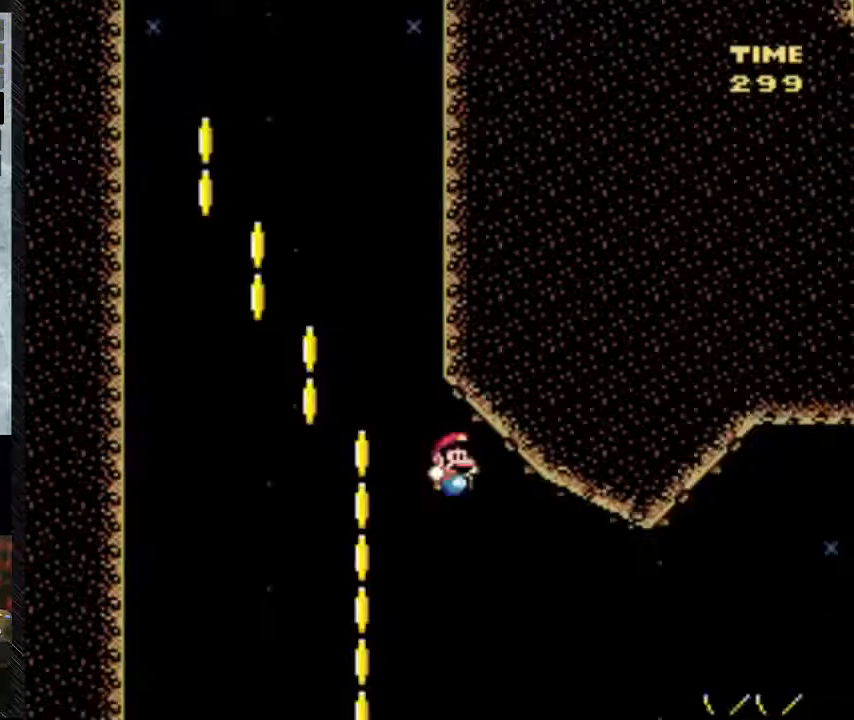
{"buttons": ["Y", "DPAD_RIGHT"], "events": [[100, "Y", "down"]]}
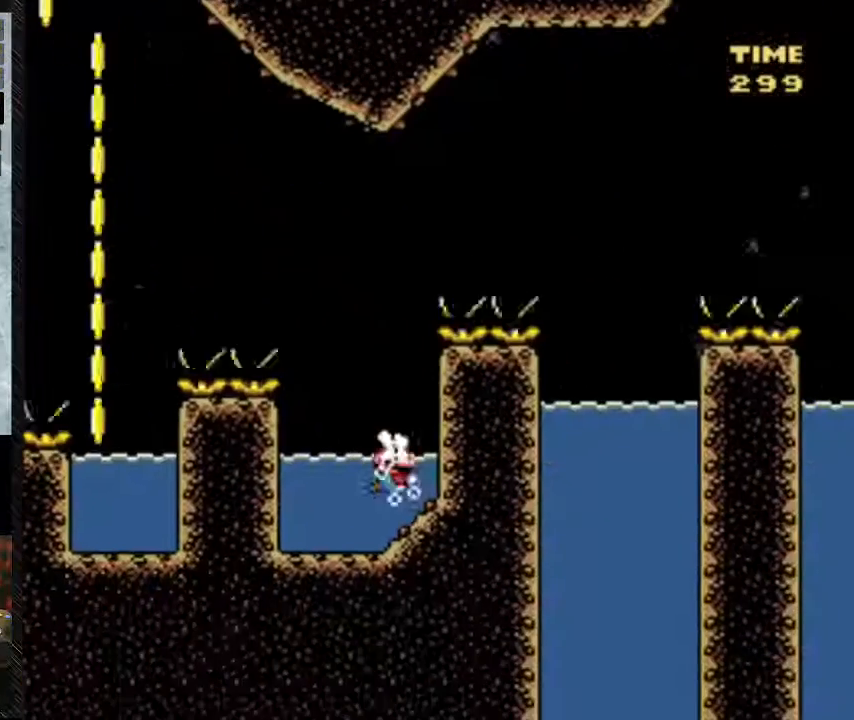
{"buttons": ["Y", "DPAD_UP", "DPAD_RIGHT"], "events": [[200, "DPAD_UP", "down"]]}
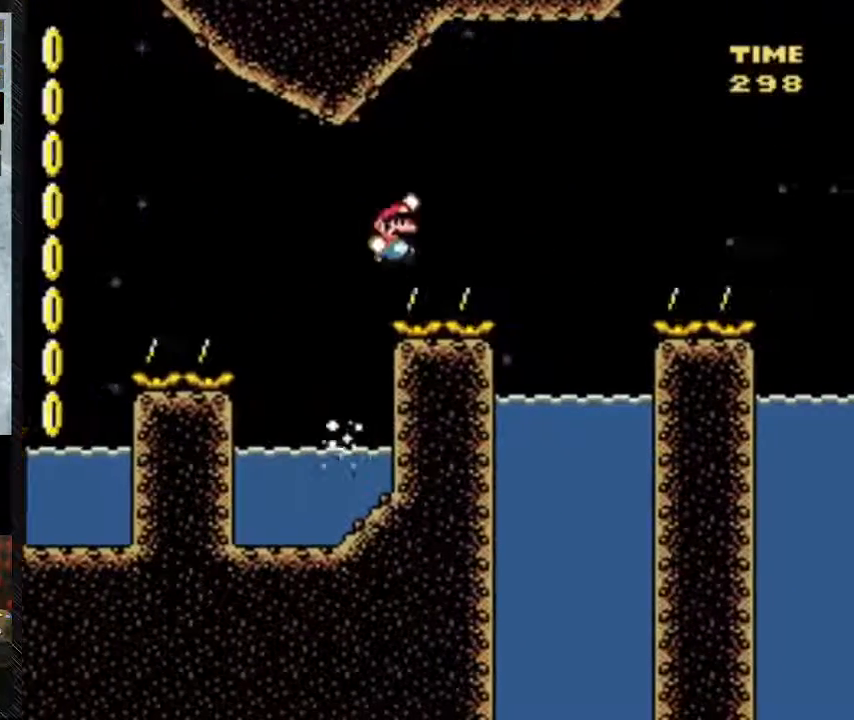
{"buttons": ["B", "Y", "DPAD_UP", "DPAD_RIGHT"], "events": [[200, "B", "down"]]}
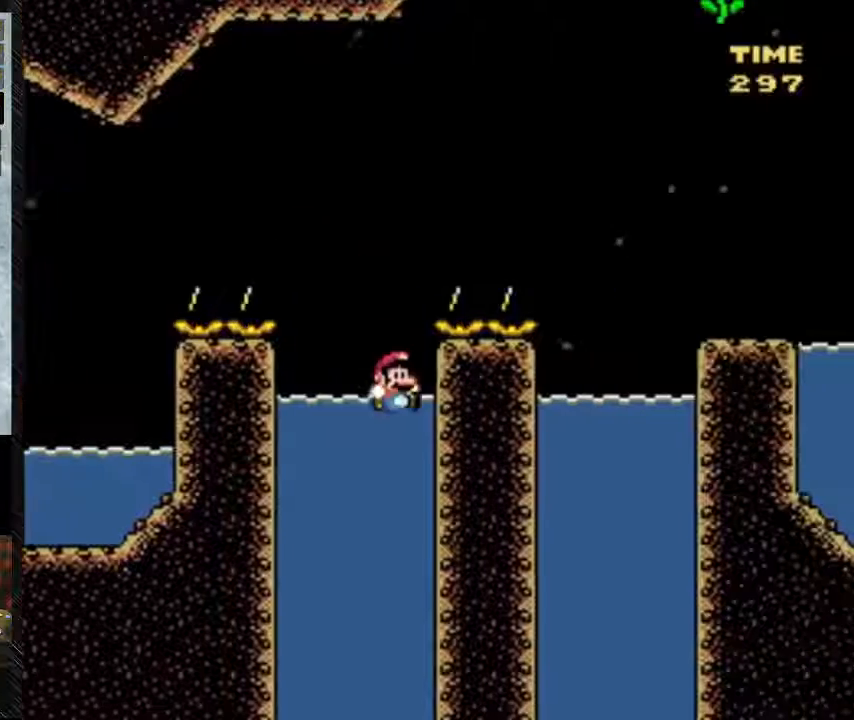
{"buttons": ["B", "Y", "DPAD_UP", "DPAD_RIGHT"], "events": [[317, "B", "up"], [383, "B", "down"]]}
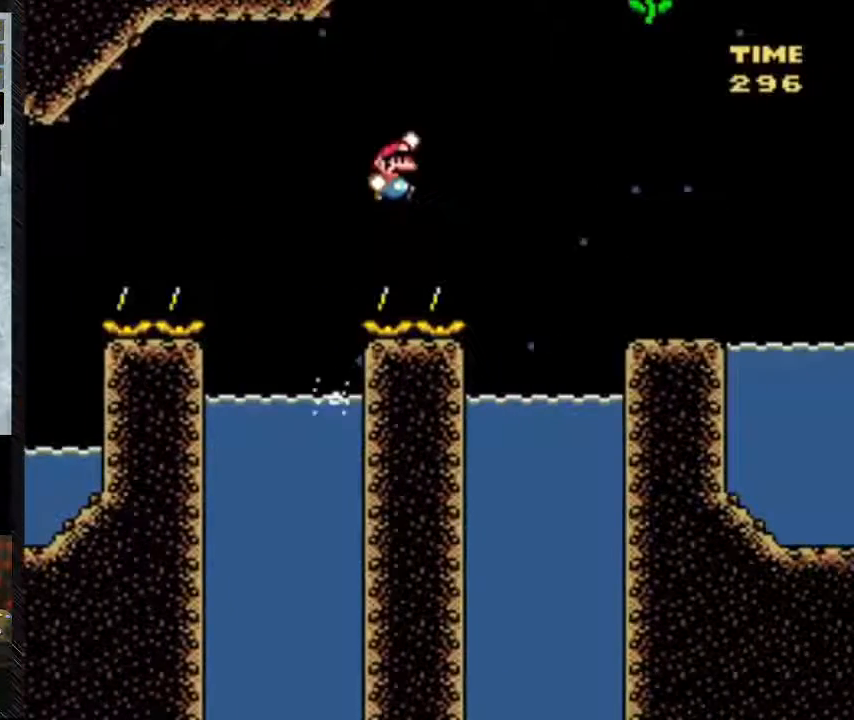
{"buttons": ["B", "Y", "DPAD_UP", "DPAD_RIGHT"], "events": []}
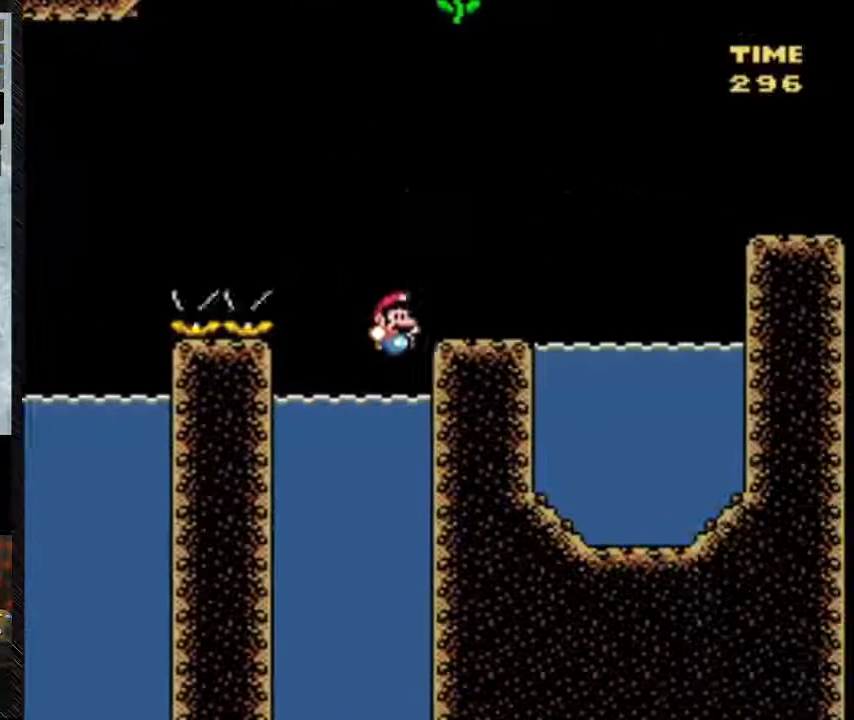
{"buttons": ["Y", "DPAD_UP", "DPAD_RIGHT"], "events": [[200, "B", "up"]]}
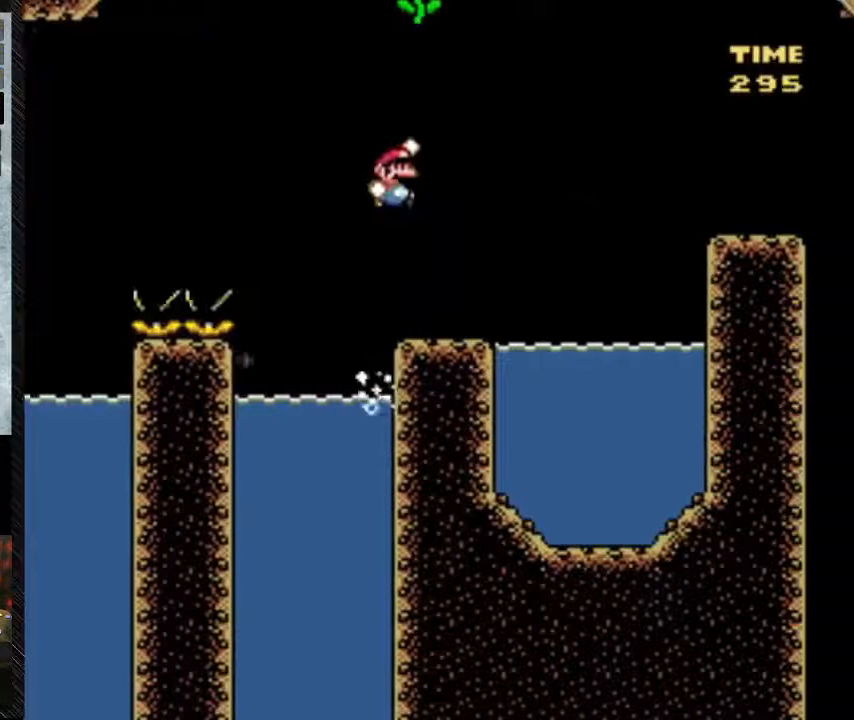
{"buttons": ["Y", "DPAD_UP"], "events": [[33, "B", "down"], [83, "DPAD_RIGHT", "up"], [267, "B", "up"]]}
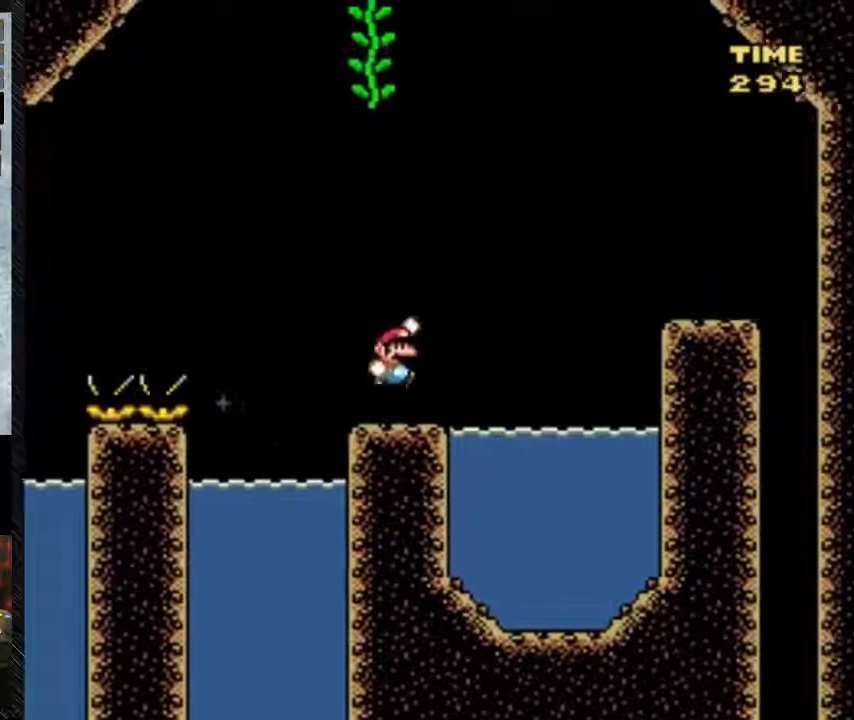
{"buttons": ["B", "Y", "DPAD_UP", "DPAD_RIGHT"], "events": [[133, "DPAD_RIGHT", "down"], [483, "B", "down"]]}
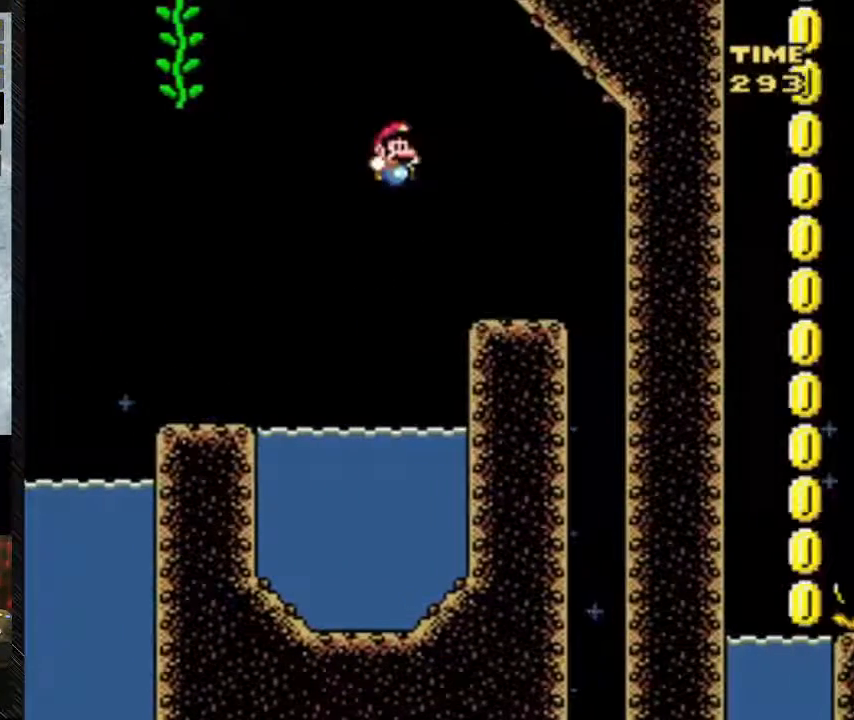
{"buttons": ["B", "Y", "DPAD_UP", "DPAD_RIGHT"], "events": []}
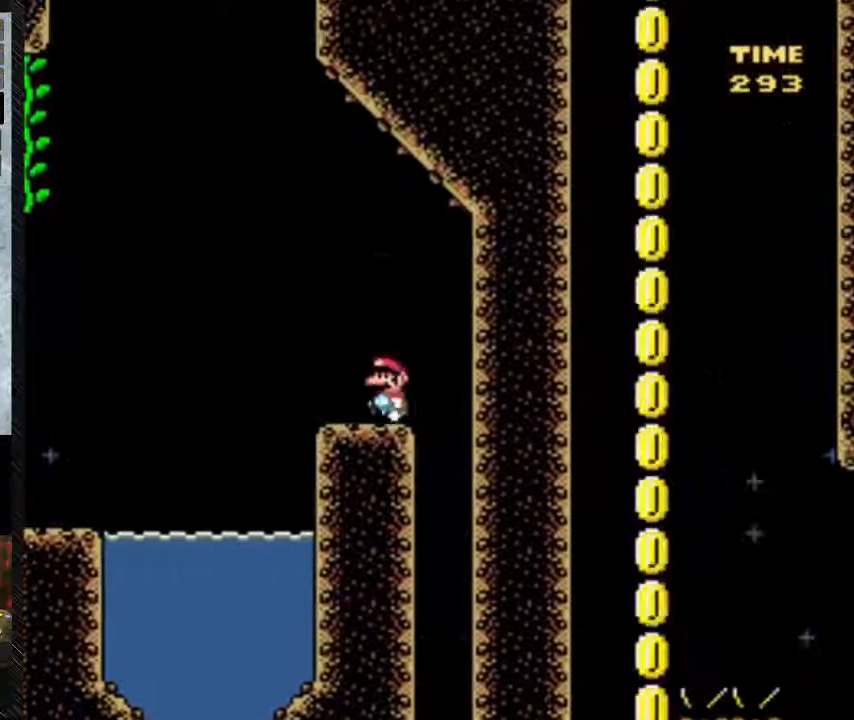
{"buttons": ["B", "Y", "DPAD_LEFT"], "events": [[67, "B", "up"], [167, "DPAD_RIGHT", "up"], [167, "DPAD_UP", "up"], [400, "DPAD_LEFT", "down"], [500, "B", "down"]]}
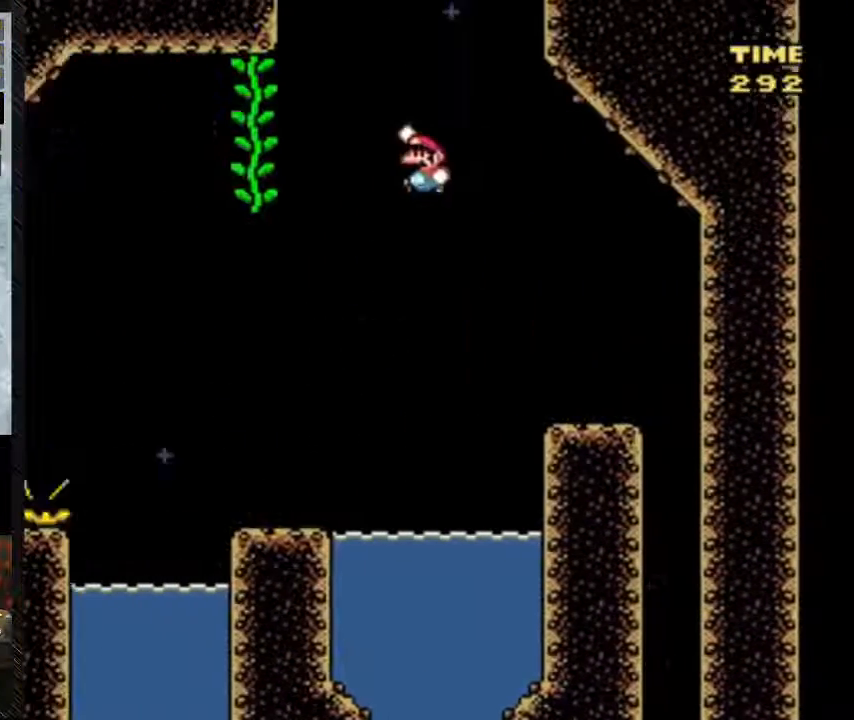
{"buttons": ["B", "Y", "DPAD_UP", "DPAD_LEFT"], "events": [[500, "DPAD_UP", "down"]]}
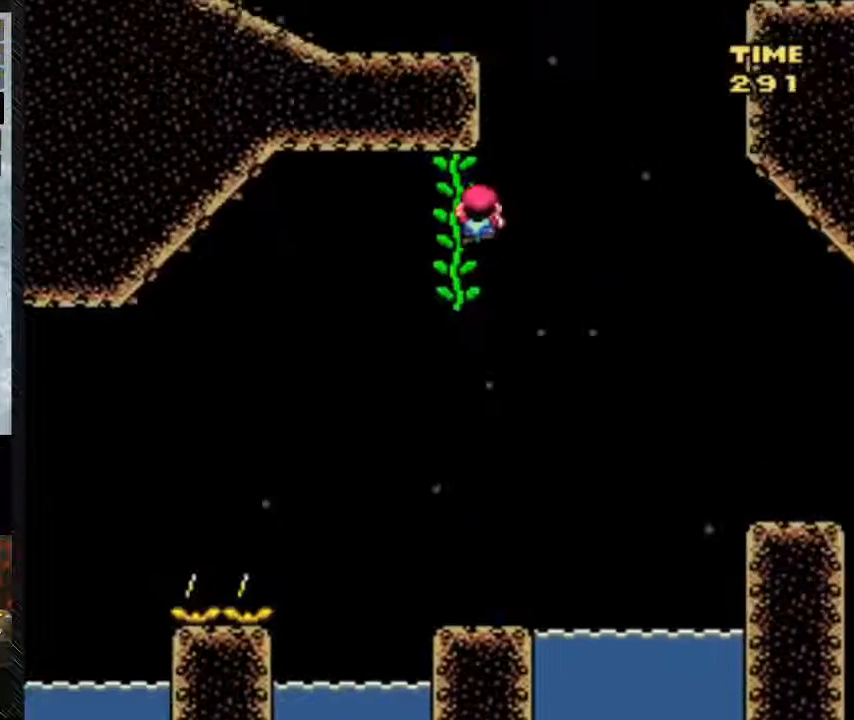
{"buttons": ["Y", "DPAD_UP"], "events": [[250, "B", "up"], [500, "DPAD_LEFT", "up"]]}